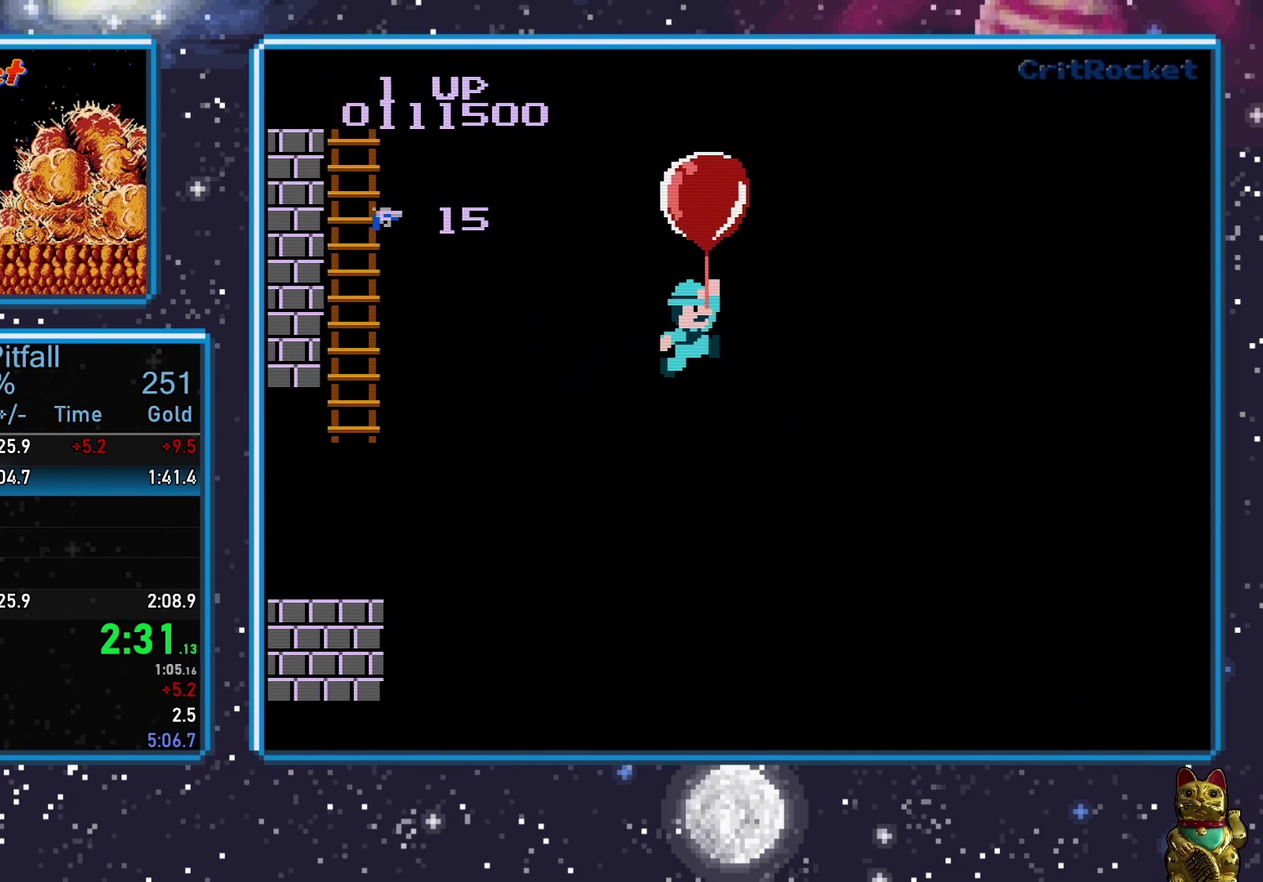
Gameplay with a controller (Nintendo layout); each line is a JSON object with the inputs held at the frame after it. "events" lists button and stick changes between this image and that frame as [ms after this image, input, new state], when the widget could be followed in between. Not read: L3 R3.
{"buttons": ["DPAD_UP"], "events": []}
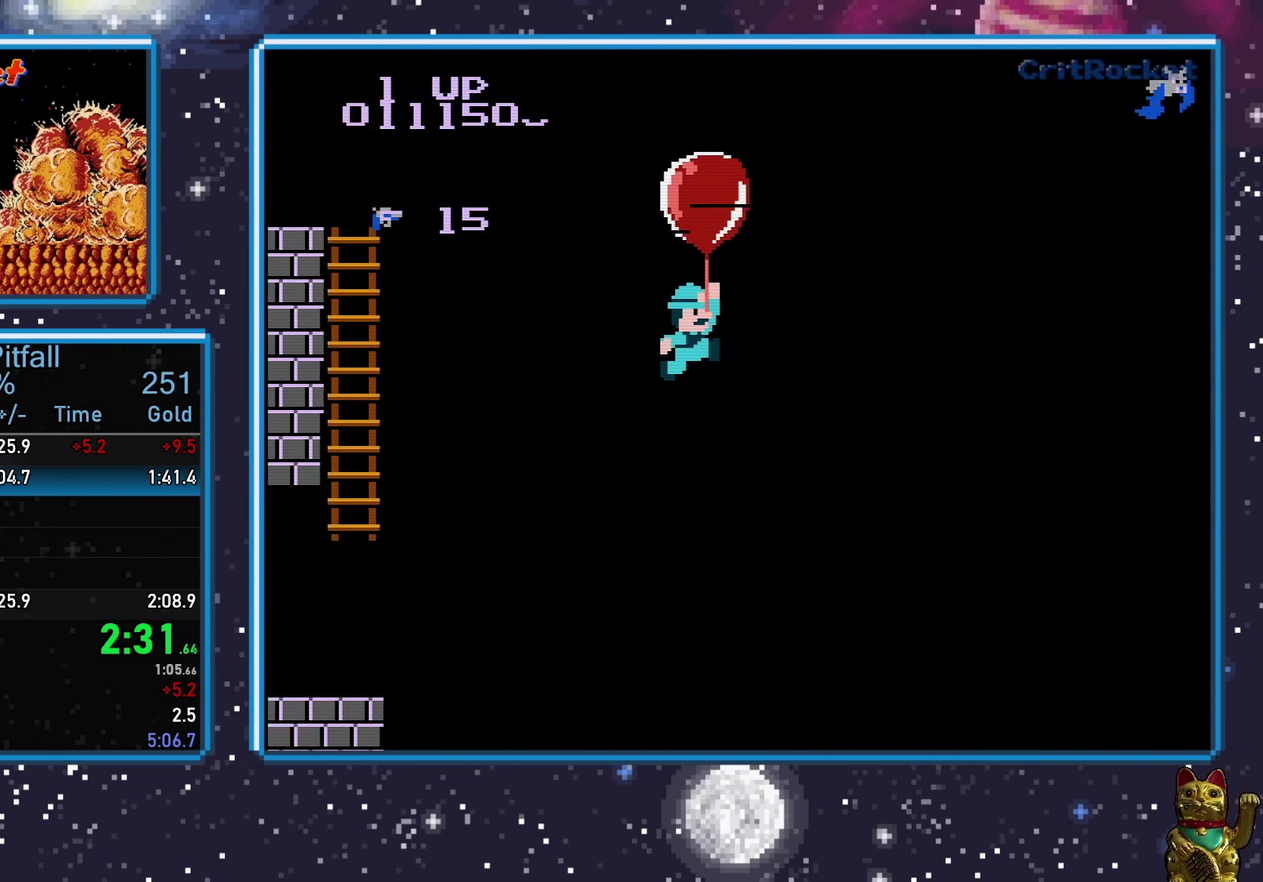
{"buttons": ["DPAD_UP"], "events": []}
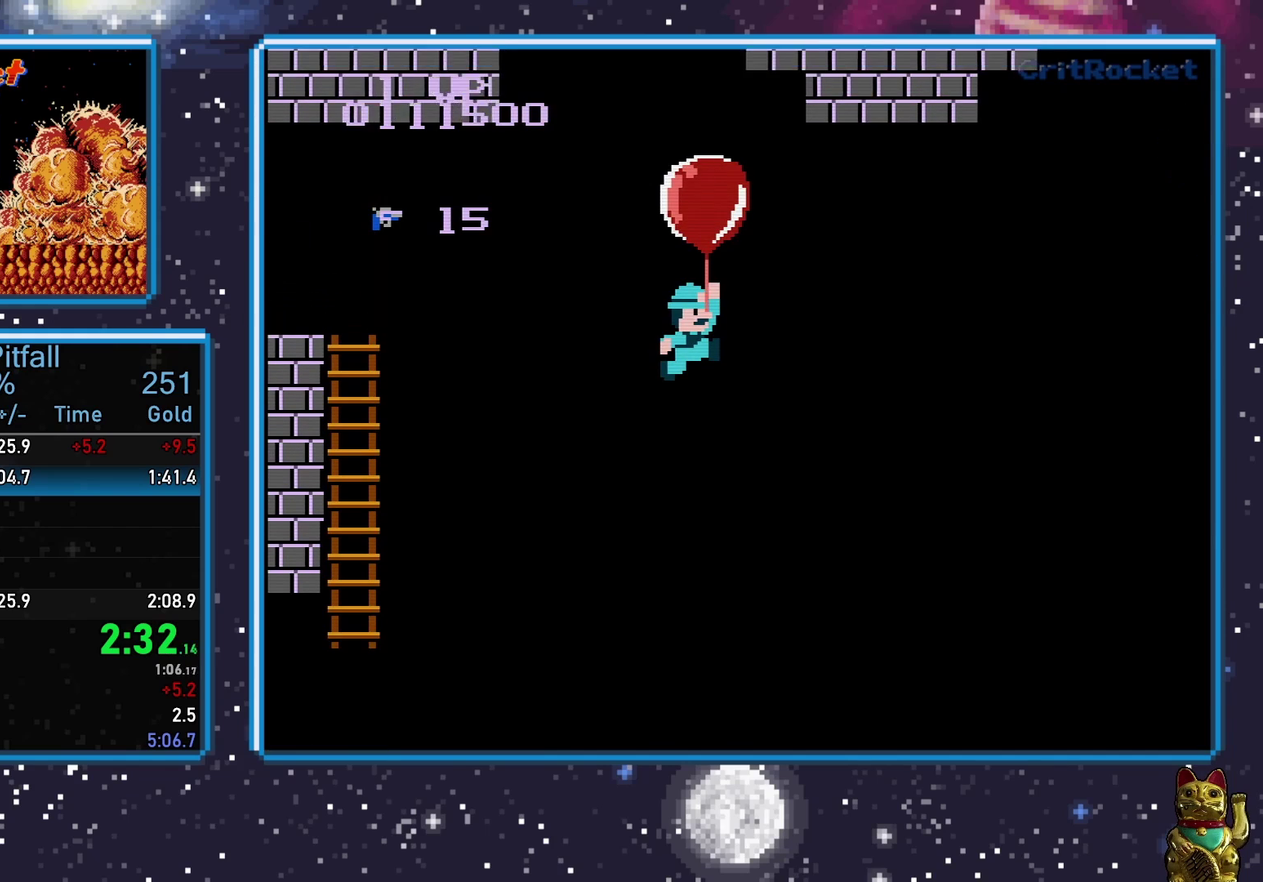
{"buttons": ["DPAD_UP"], "events": []}
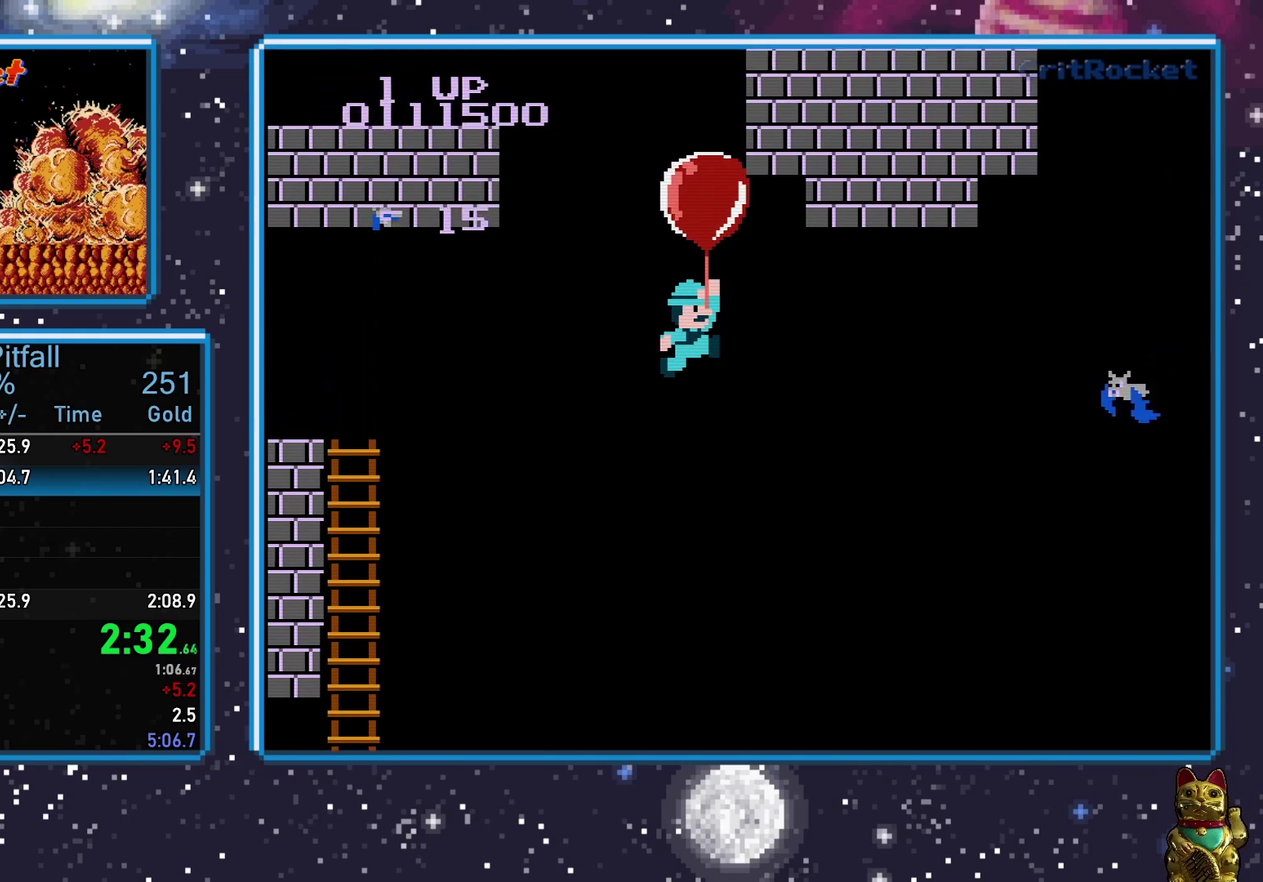
{"buttons": ["DPAD_UP"], "events": []}
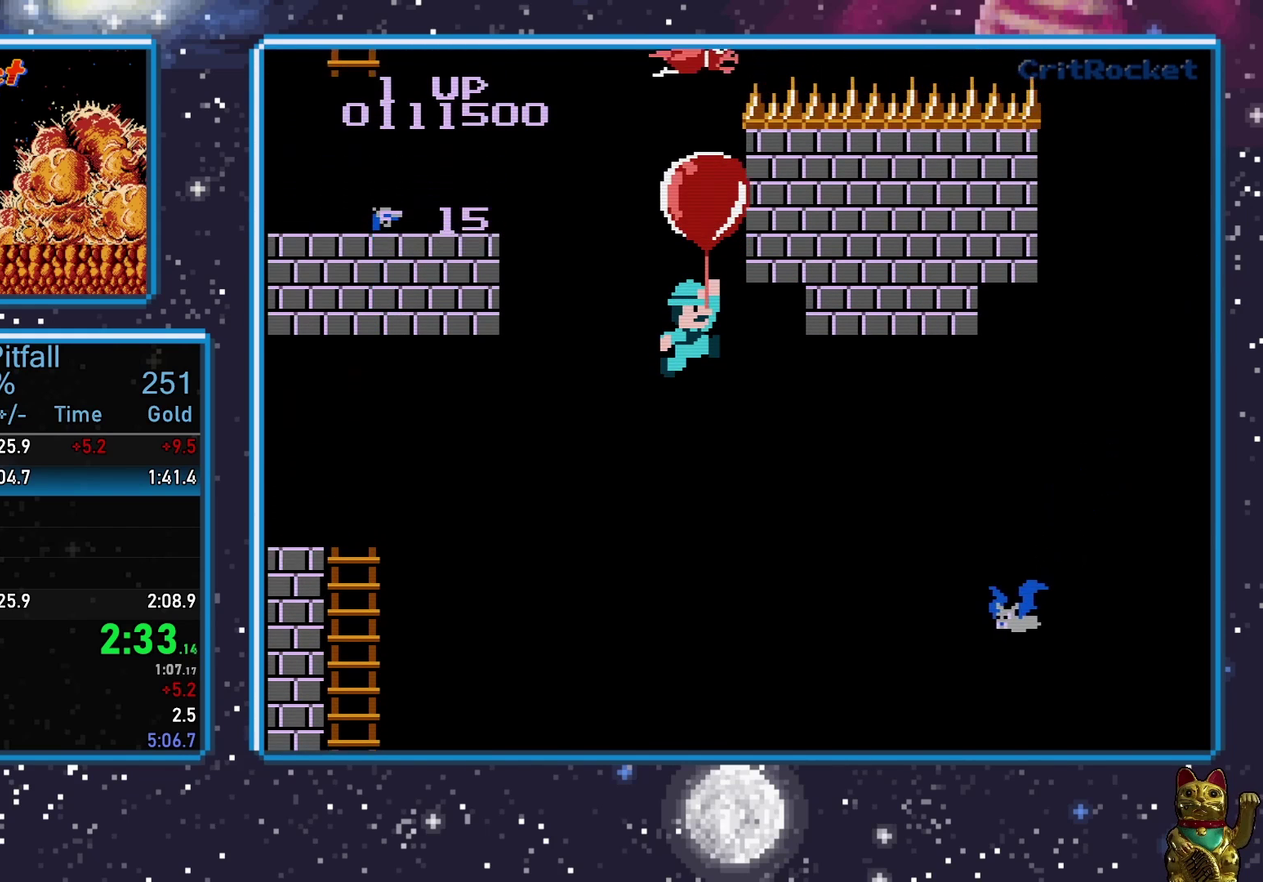
{"buttons": ["DPAD_UP"], "events": []}
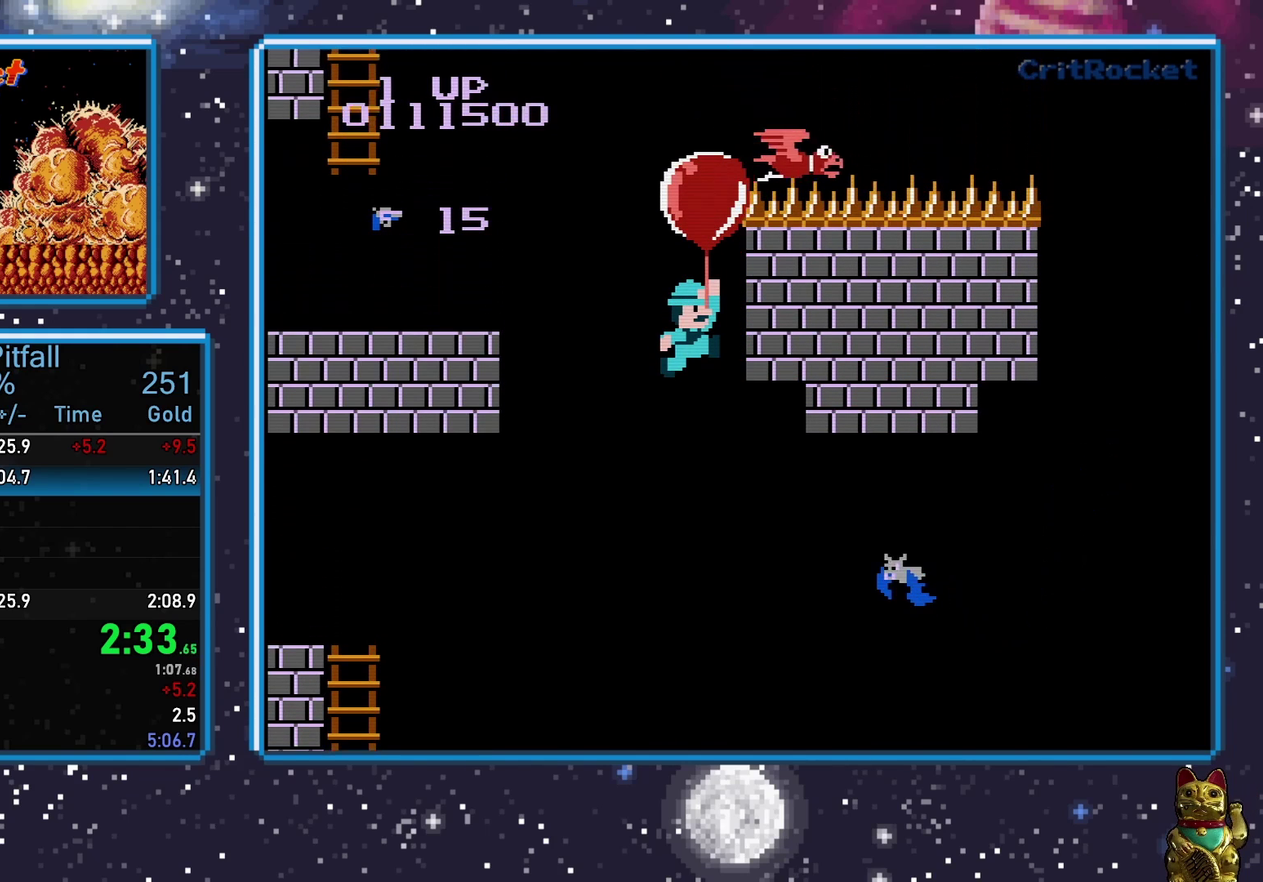
{"buttons": ["DPAD_UP"], "events": []}
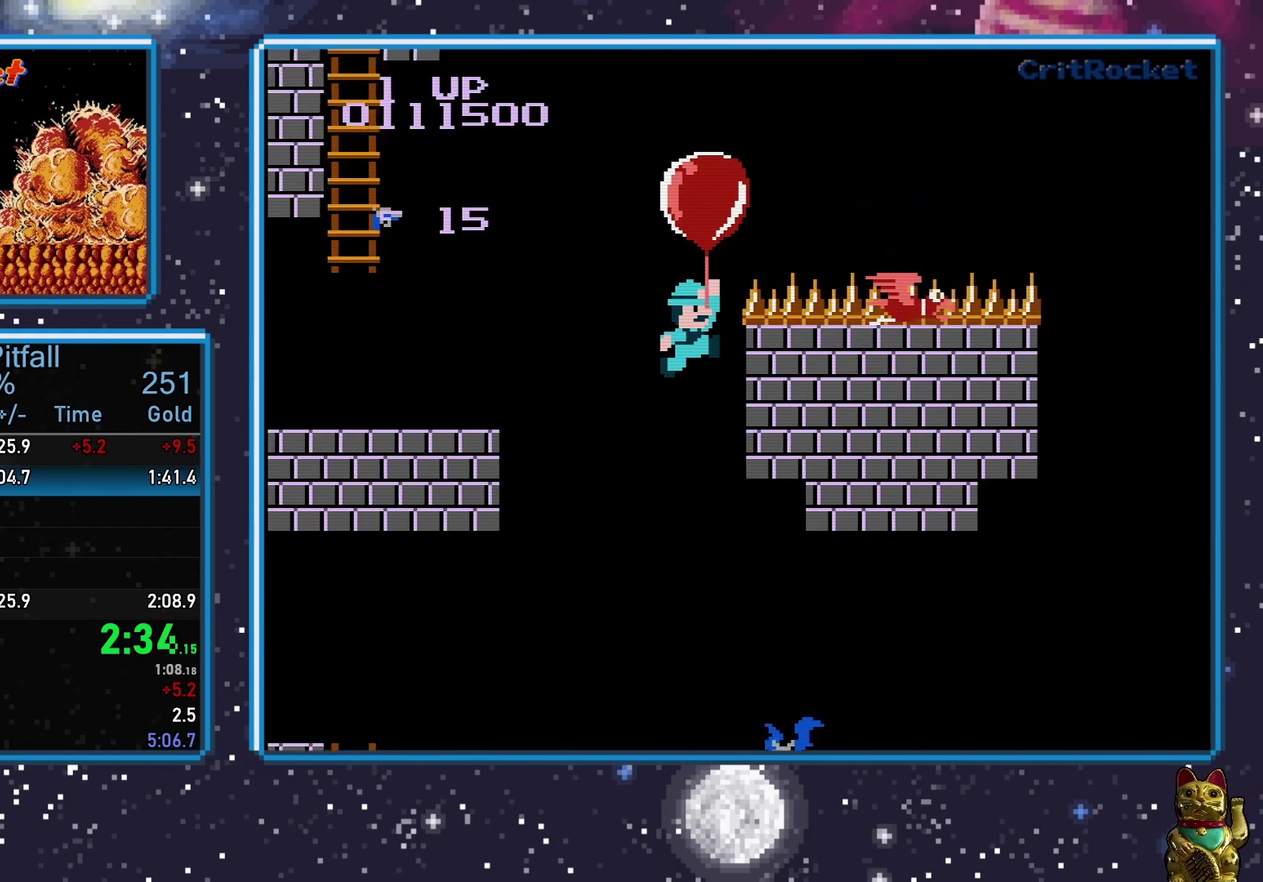
{"buttons": ["DPAD_UP"], "events": []}
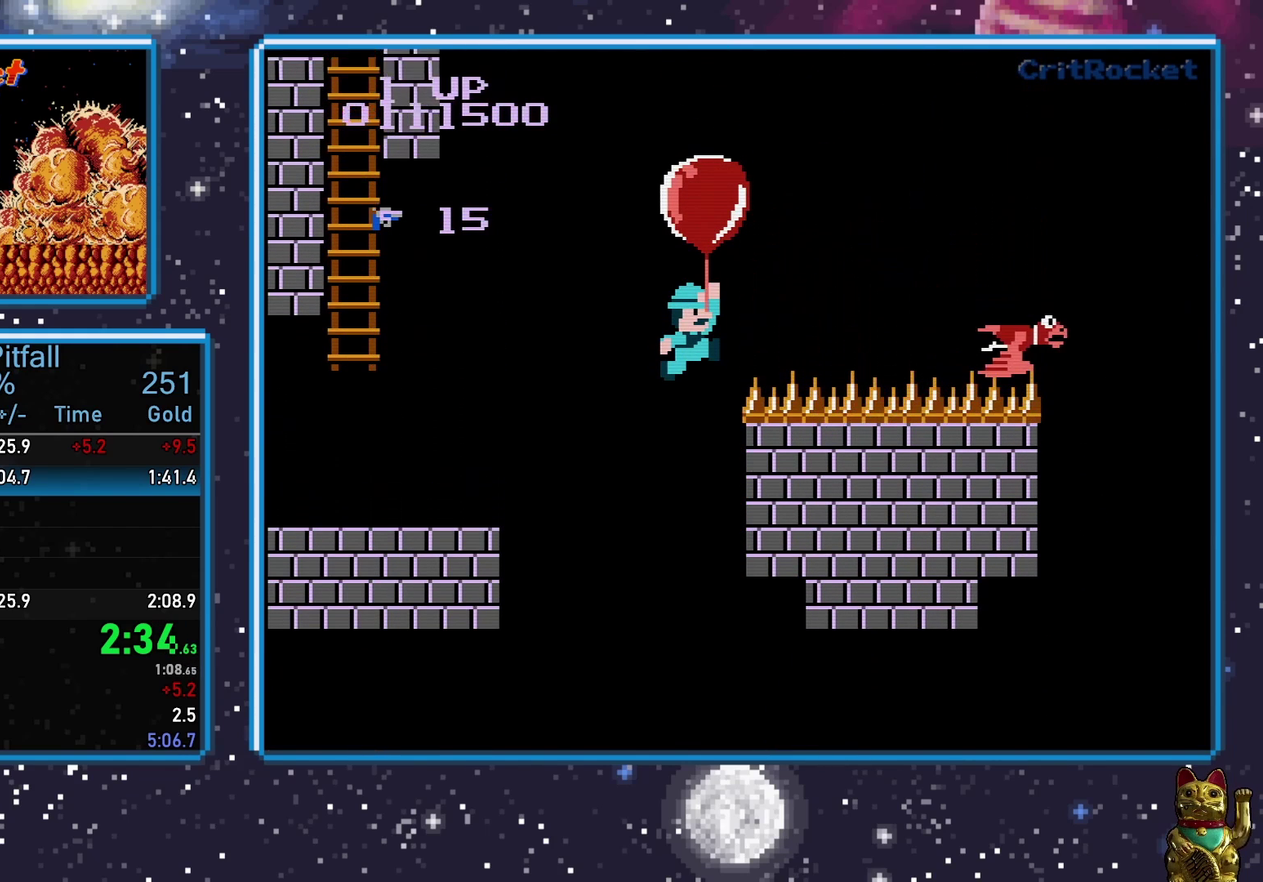
{"buttons": ["DPAD_UP"], "events": []}
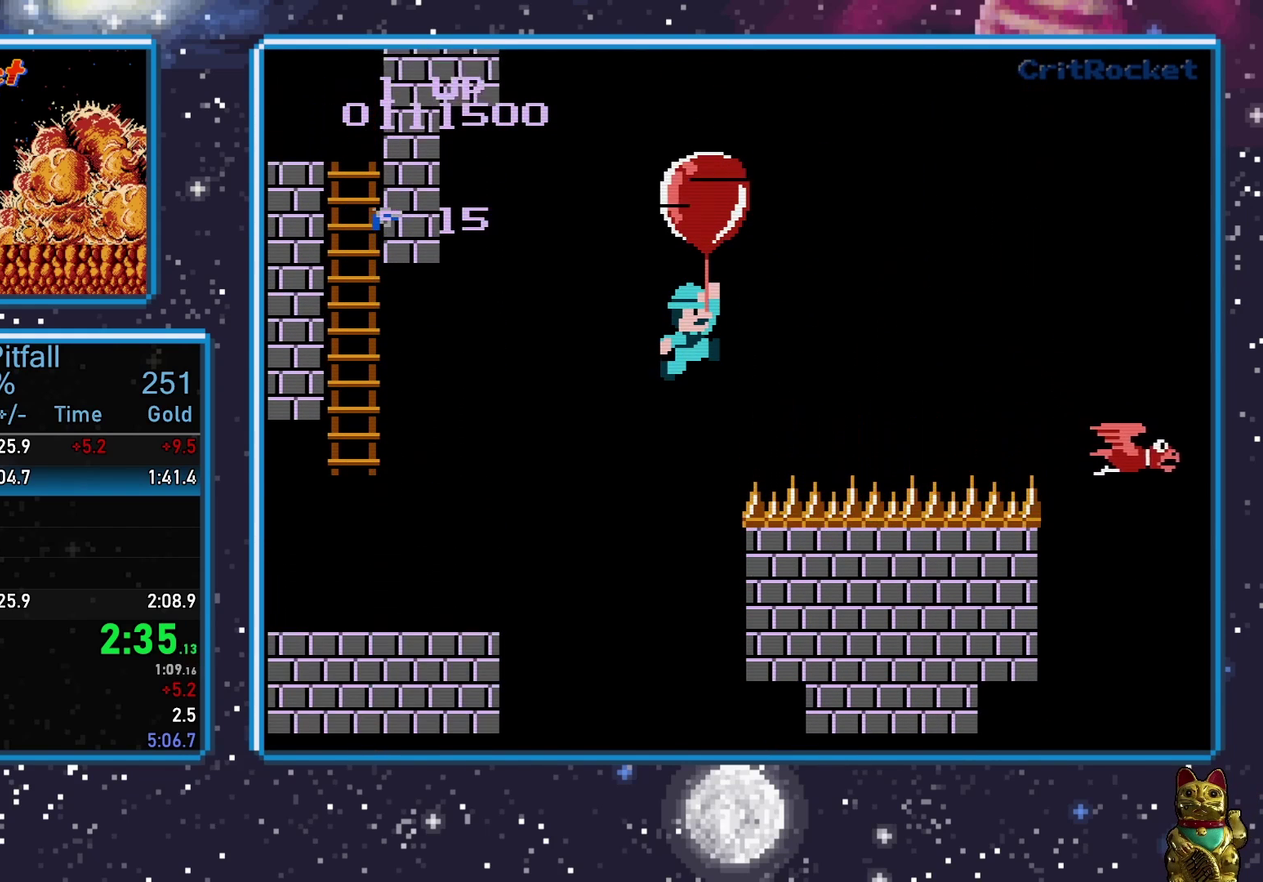
{"buttons": ["DPAD_UP"], "events": []}
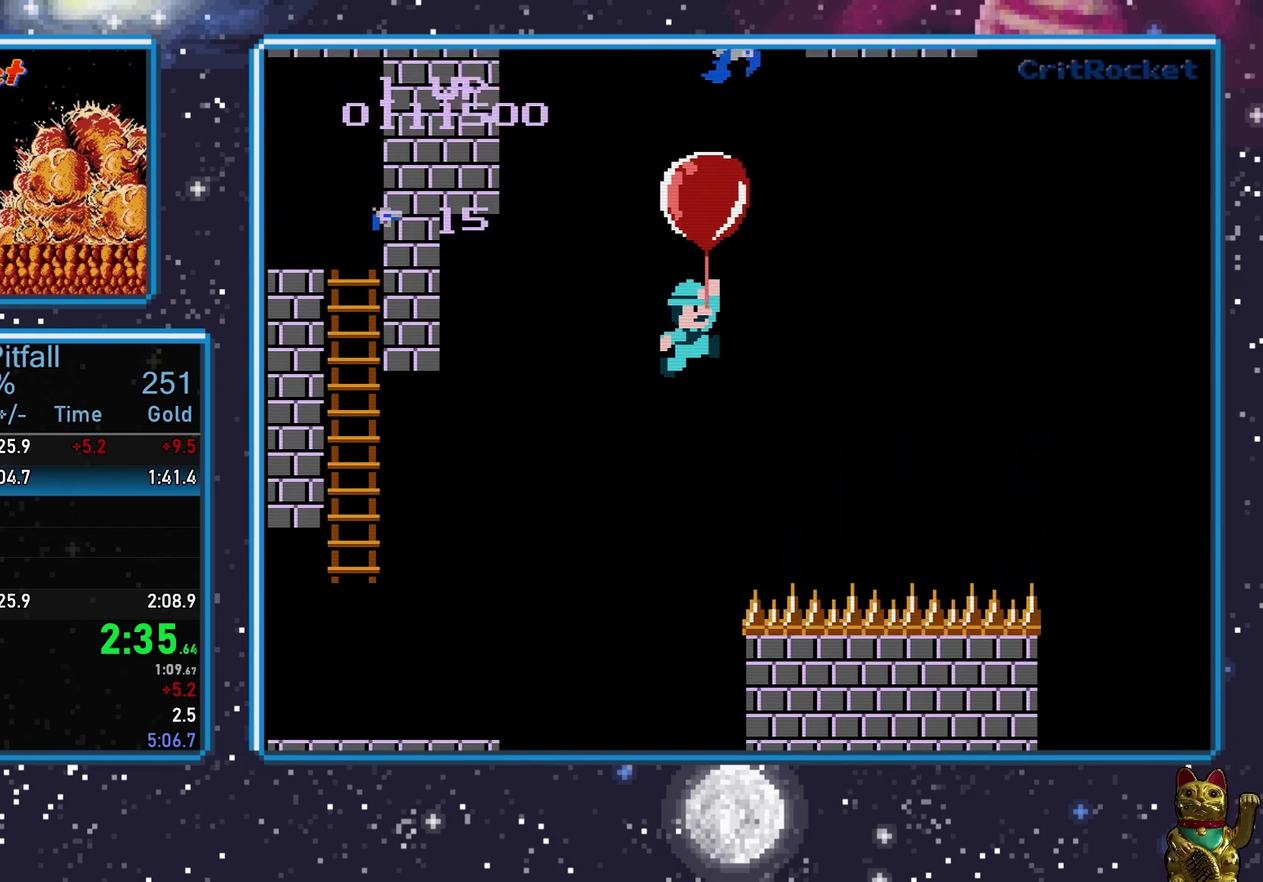
{"buttons": ["DPAD_UP"], "events": []}
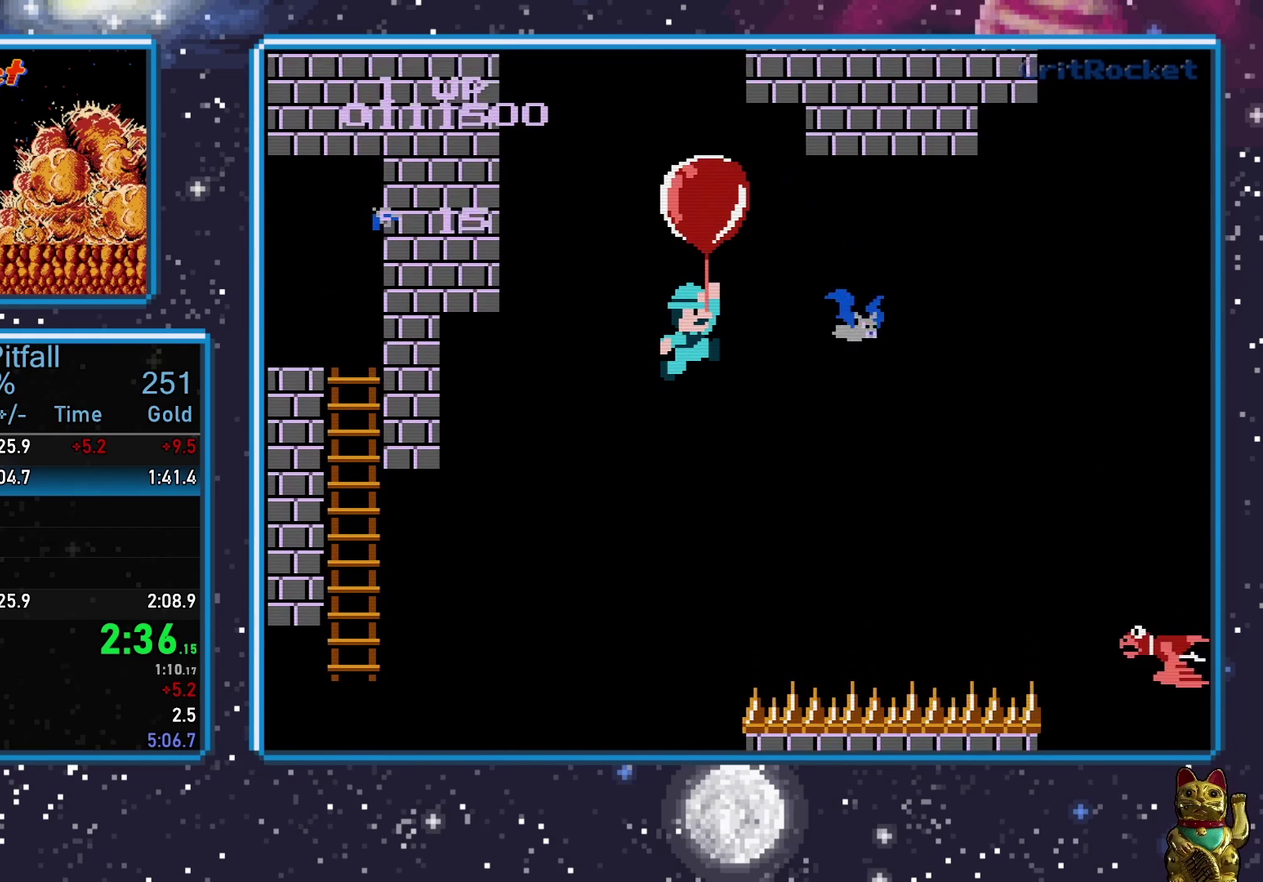
{"buttons": ["DPAD_UP"], "events": []}
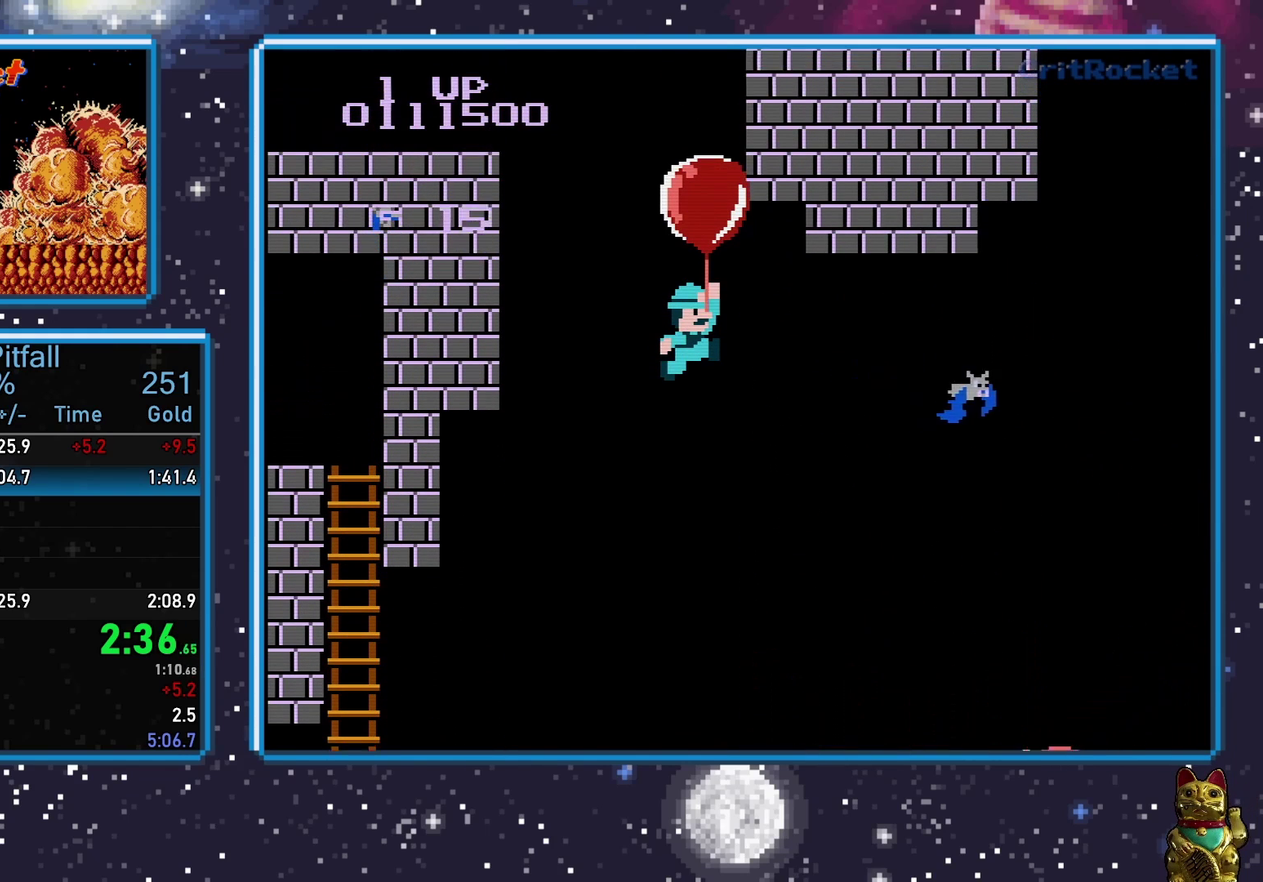
{"buttons": ["DPAD_UP"], "events": []}
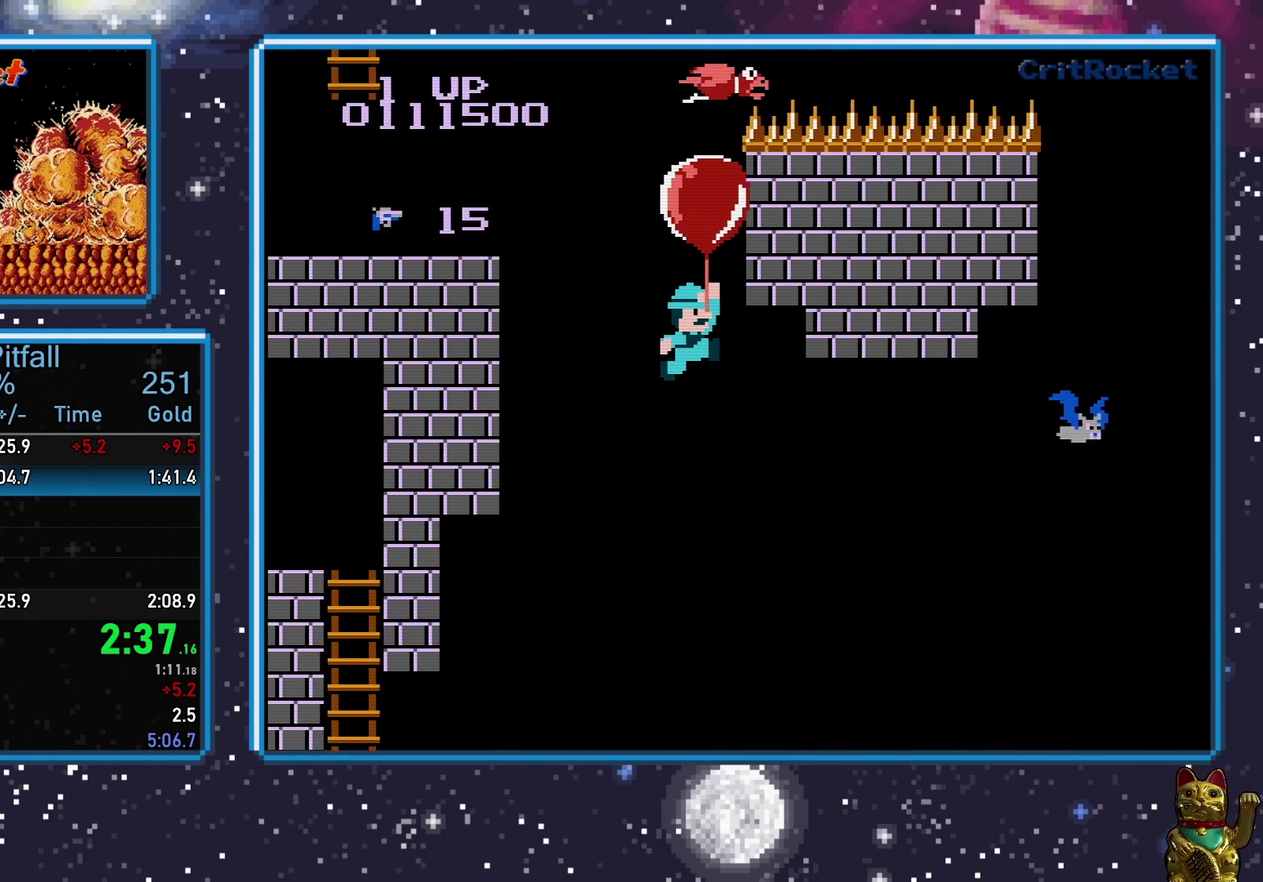
{"buttons": ["DPAD_UP"], "events": []}
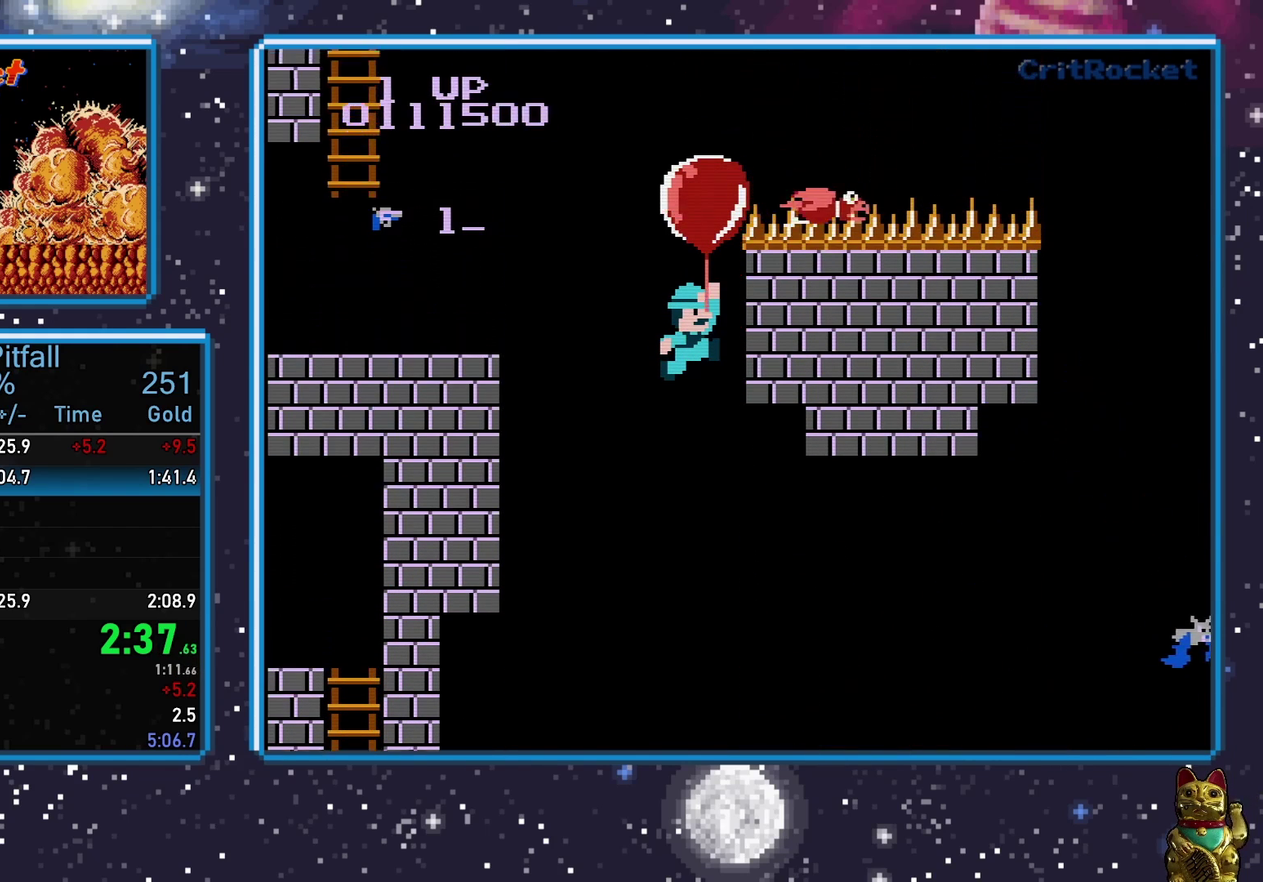
{"buttons": ["DPAD_UP"], "events": []}
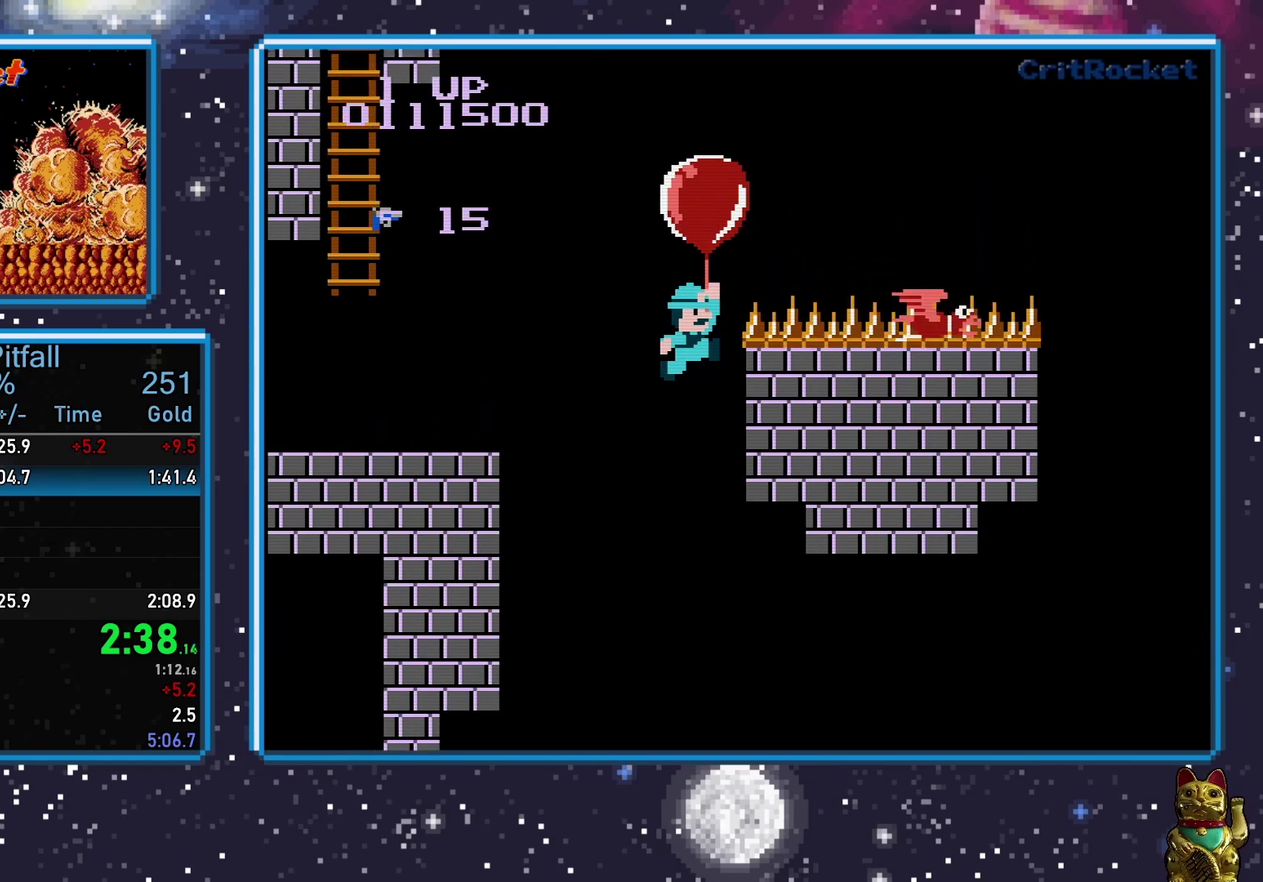
{"buttons": ["DPAD_UP"], "events": []}
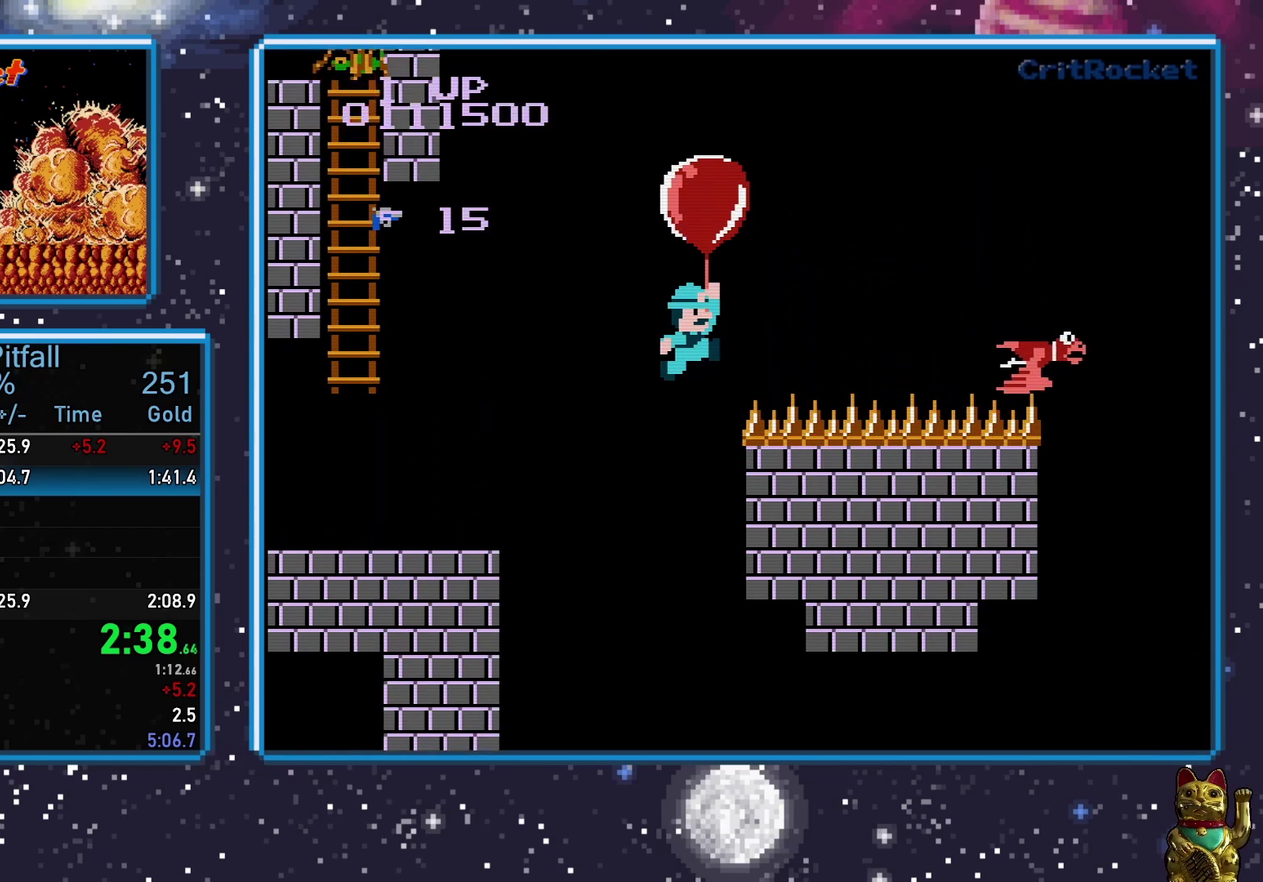
{"buttons": ["DPAD_UP"], "events": []}
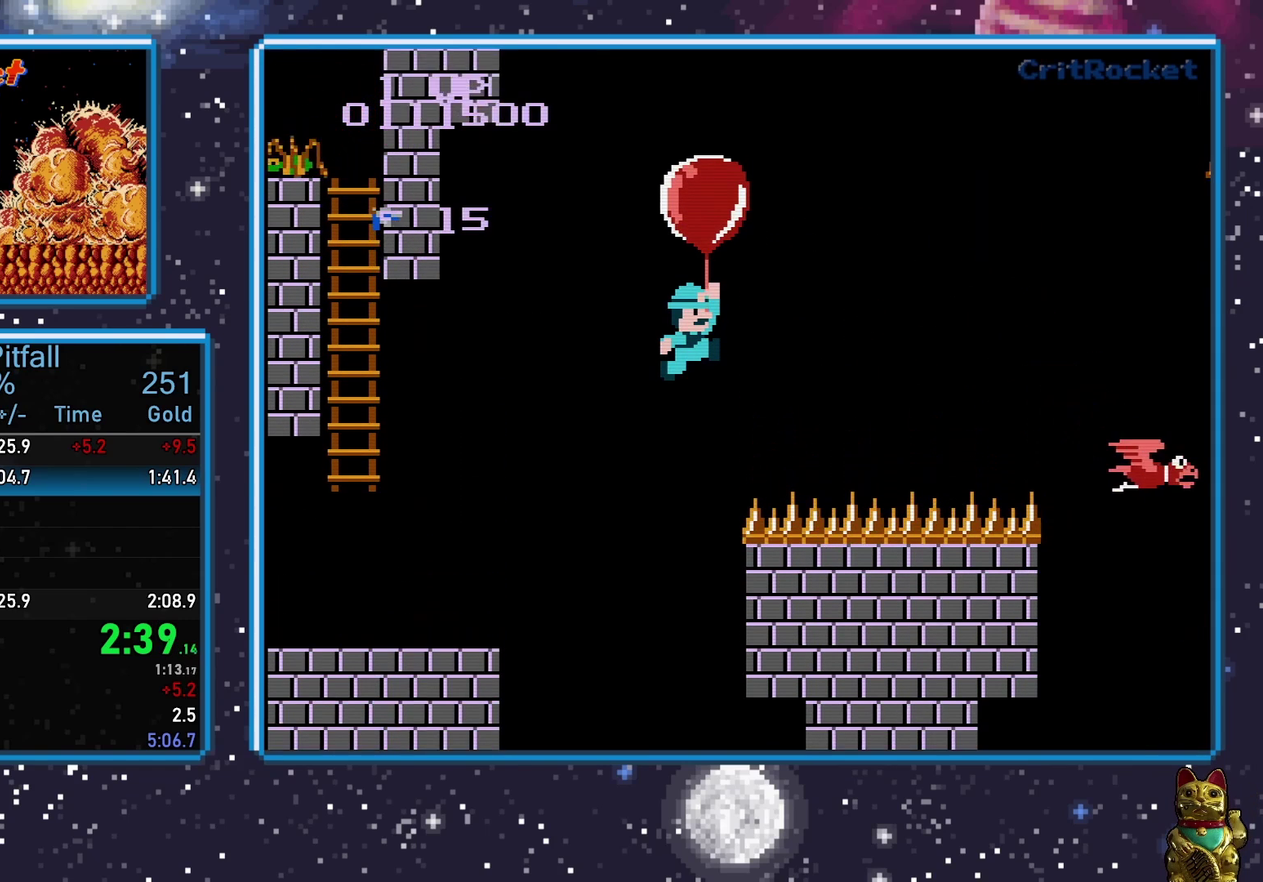
{"buttons": ["DPAD_UP"], "events": []}
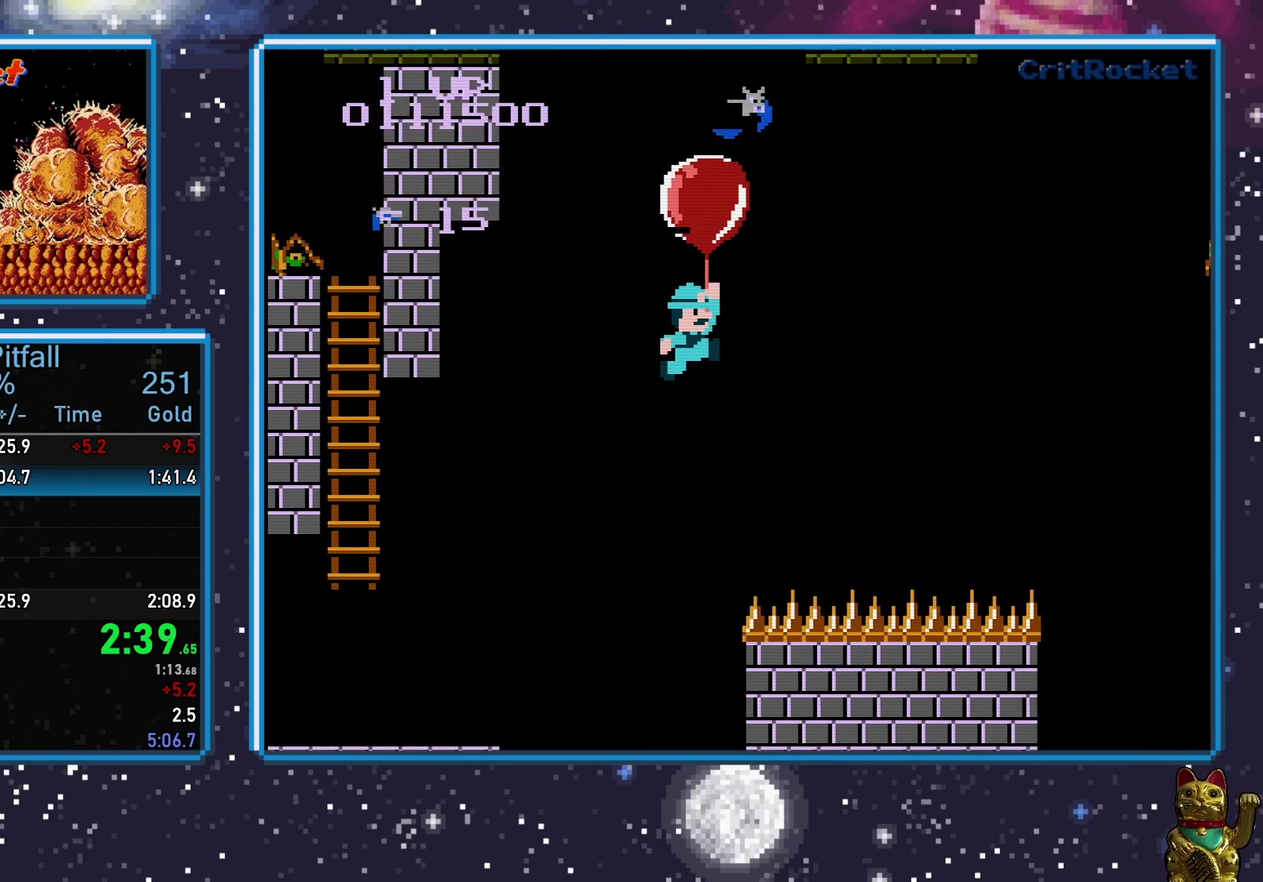
{"buttons": ["DPAD_UP"], "events": []}
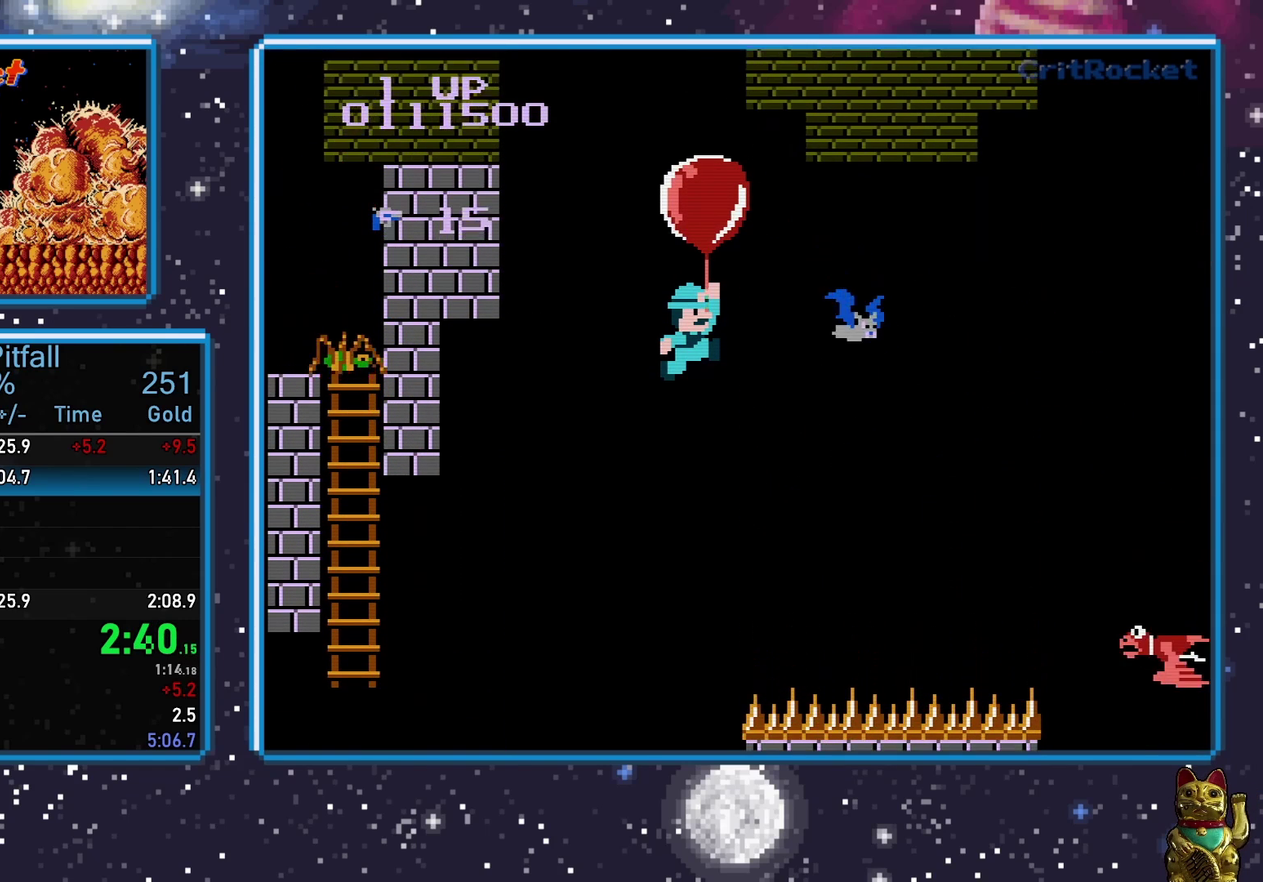
{"buttons": ["DPAD_UP"], "events": []}
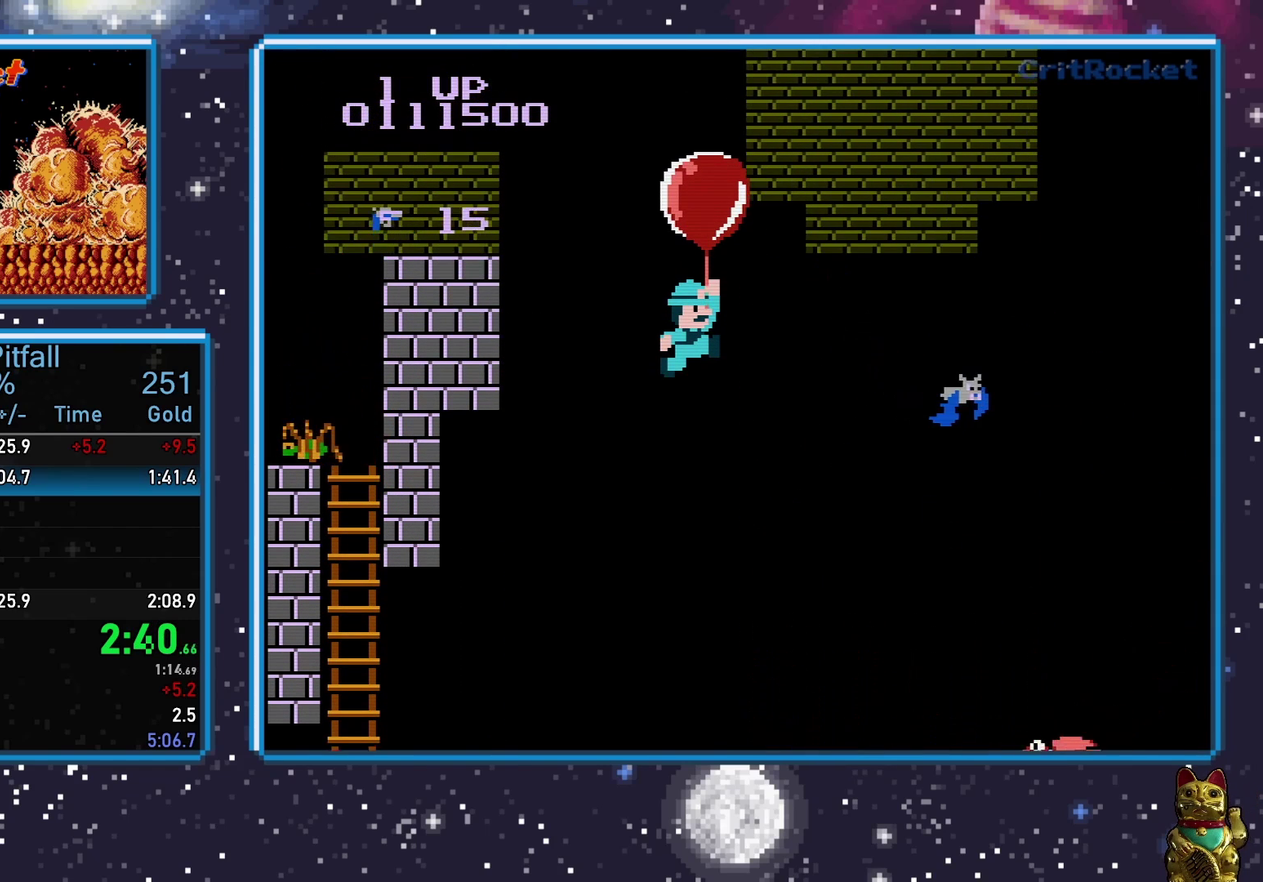
{"buttons": ["DPAD_UP"], "events": []}
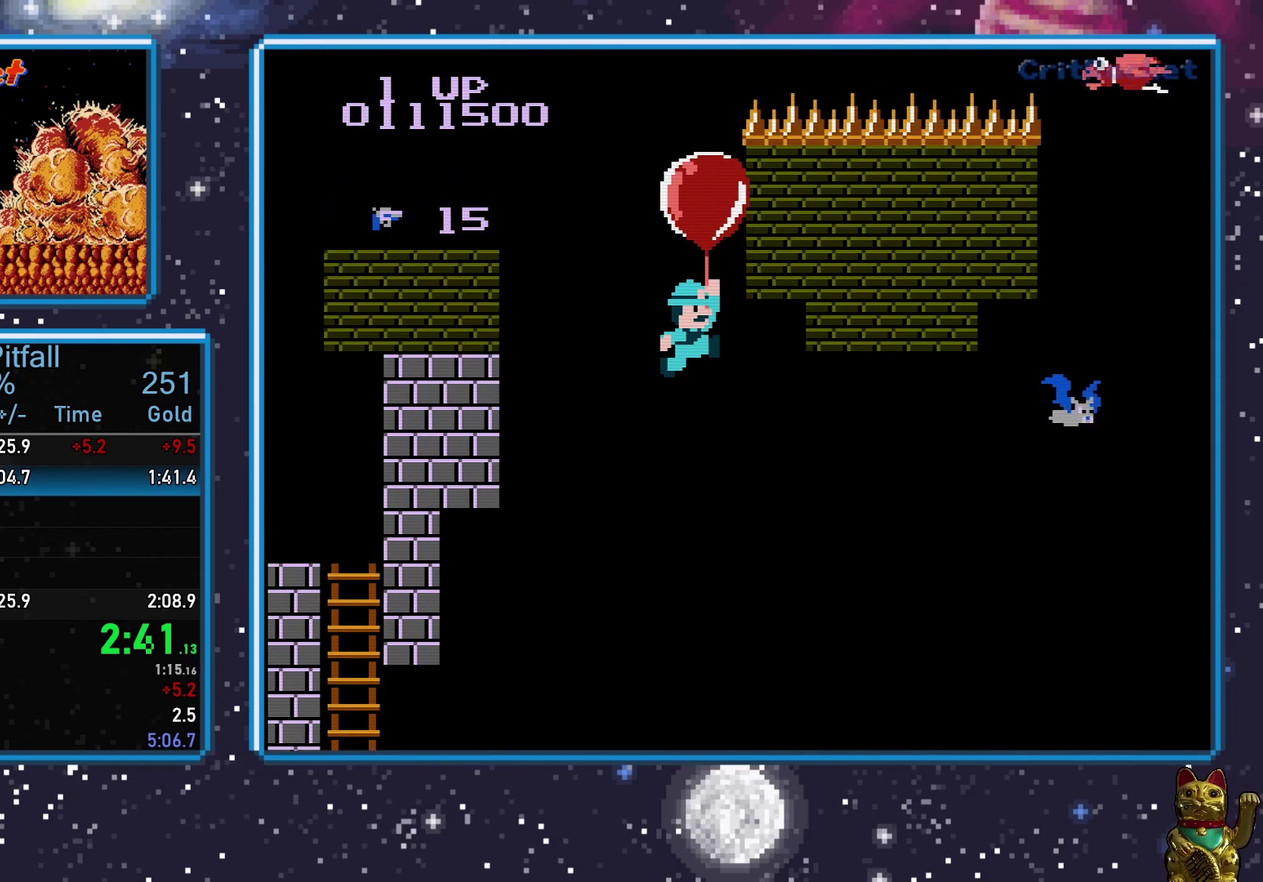
{"buttons": ["DPAD_UP"], "events": []}
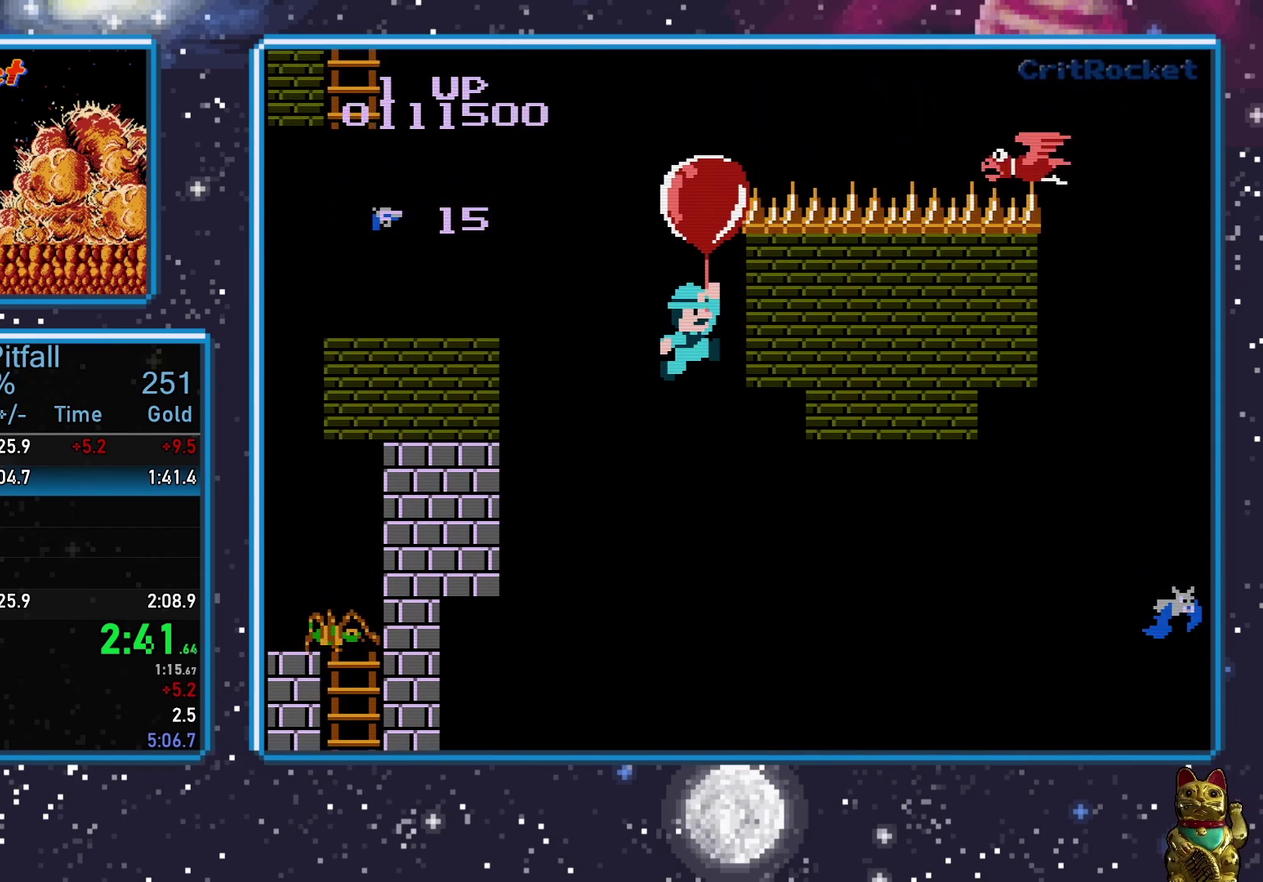
{"buttons": ["DPAD_UP"], "events": []}
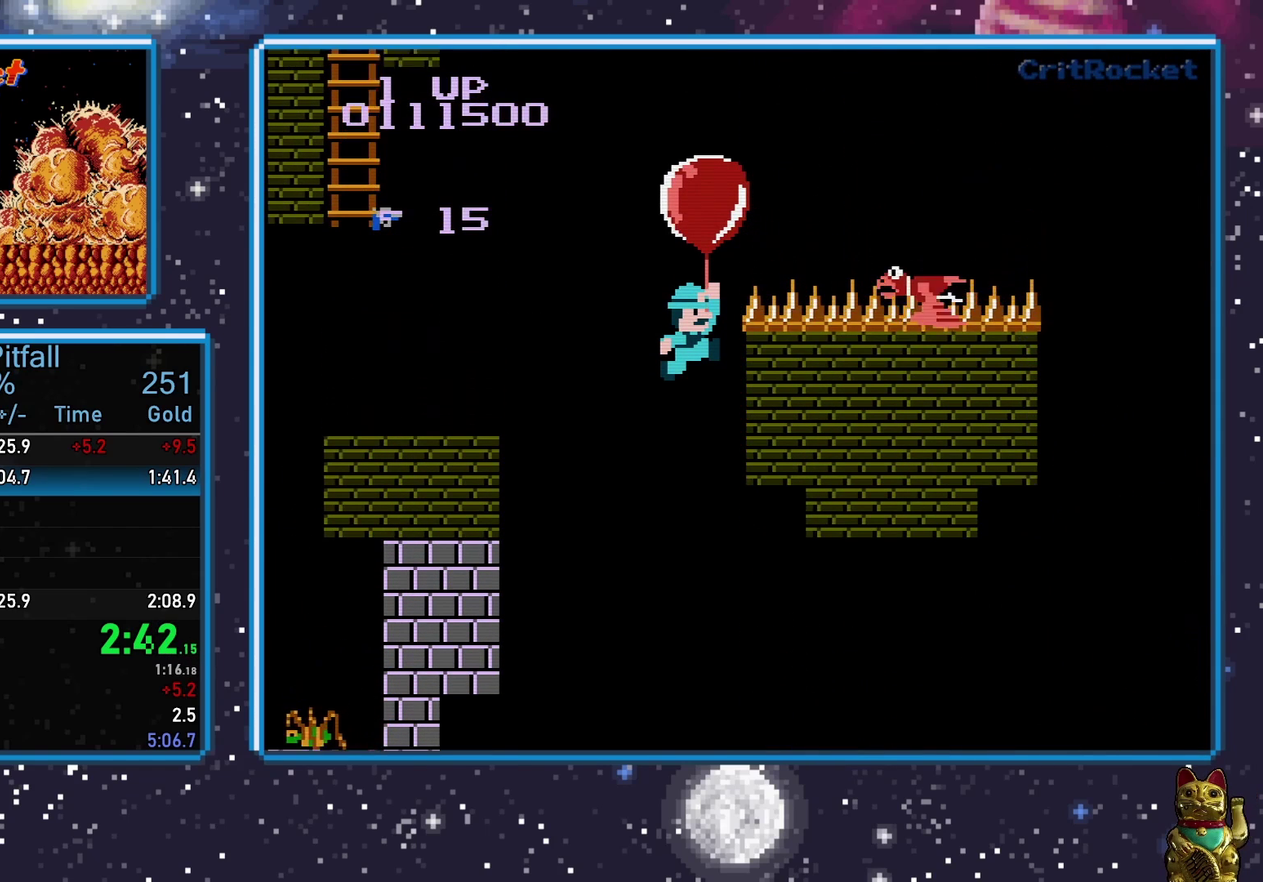
{"buttons": ["DPAD_UP"], "events": []}
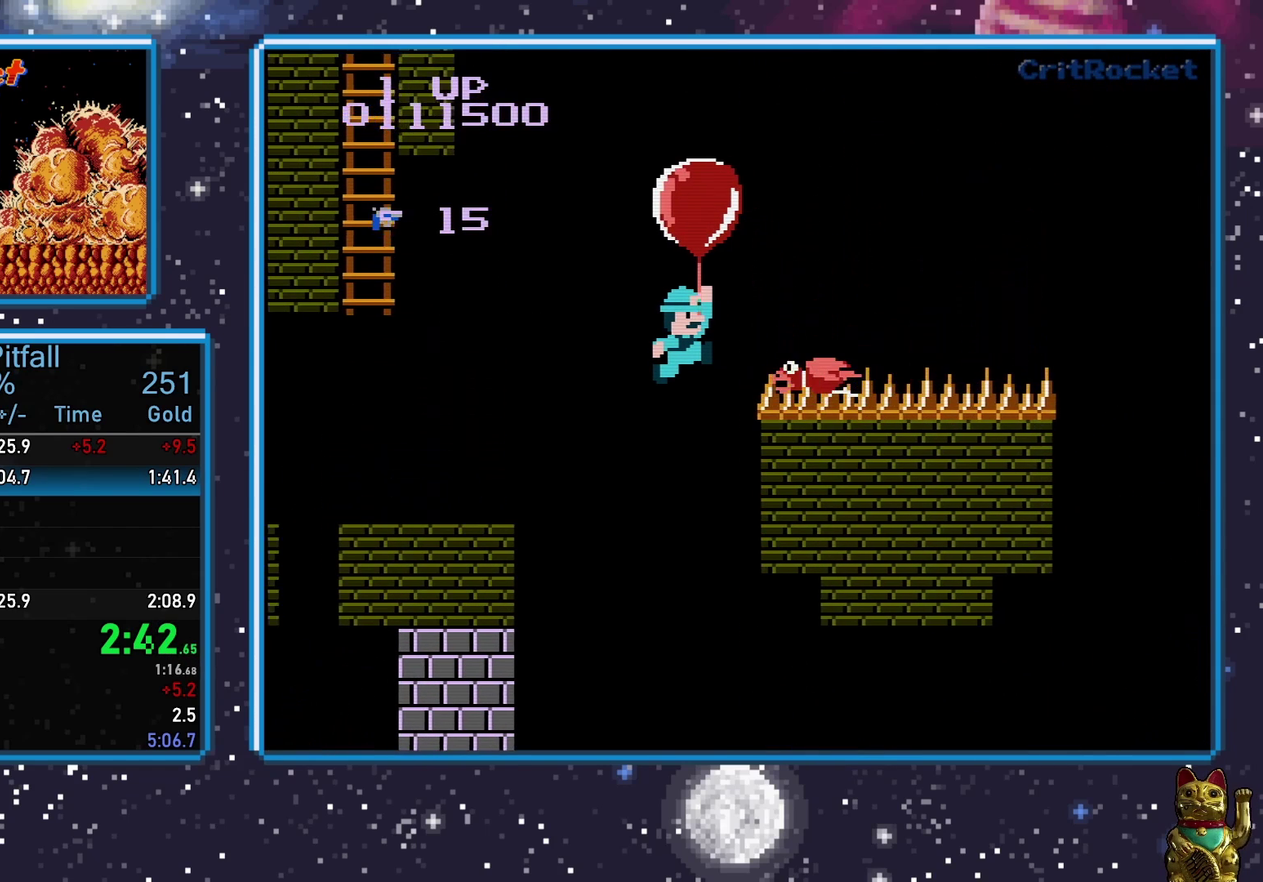
{"buttons": ["DPAD_UP"], "events": [[133, "DPAD_LEFT", "down"], [417, "DPAD_LEFT", "up"]]}
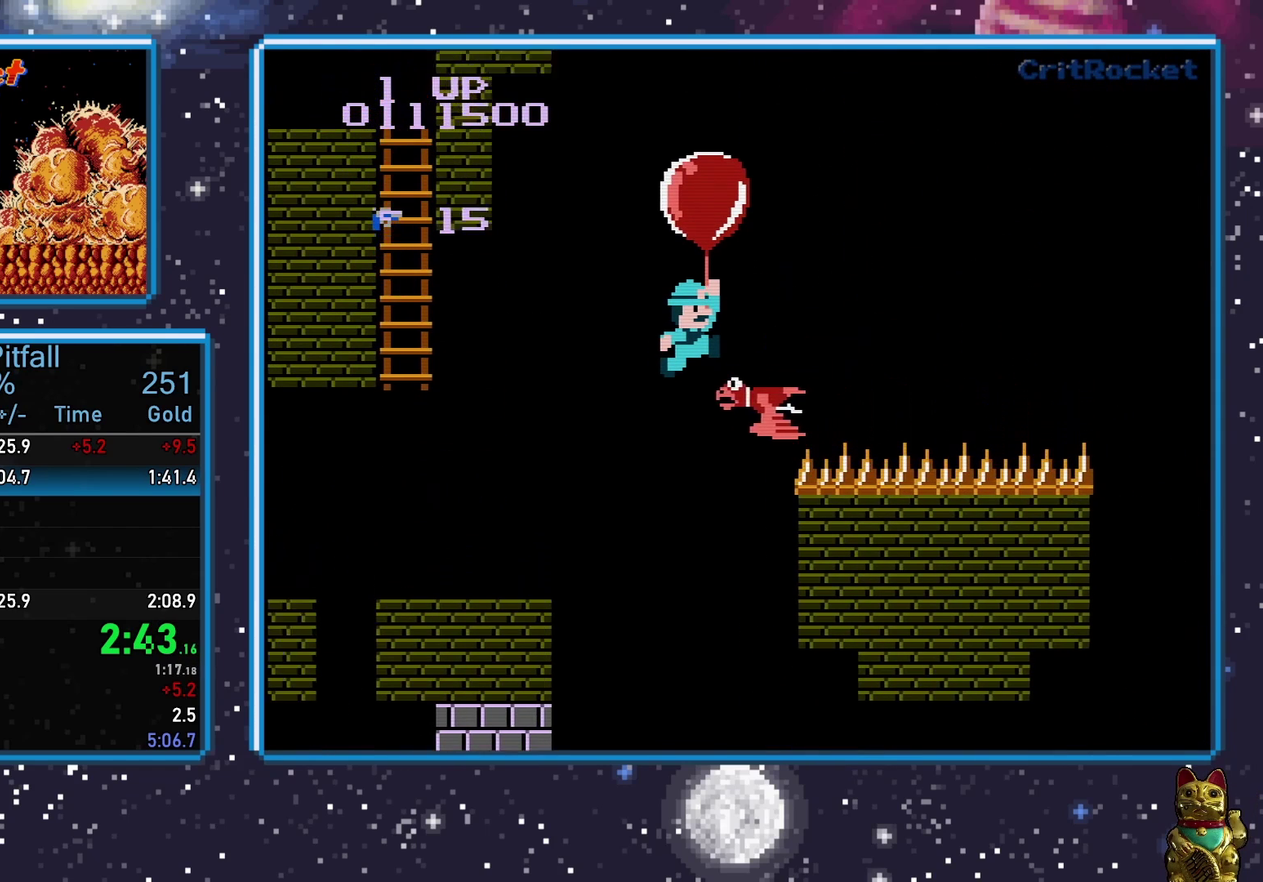
{"buttons": ["DPAD_UP"], "events": []}
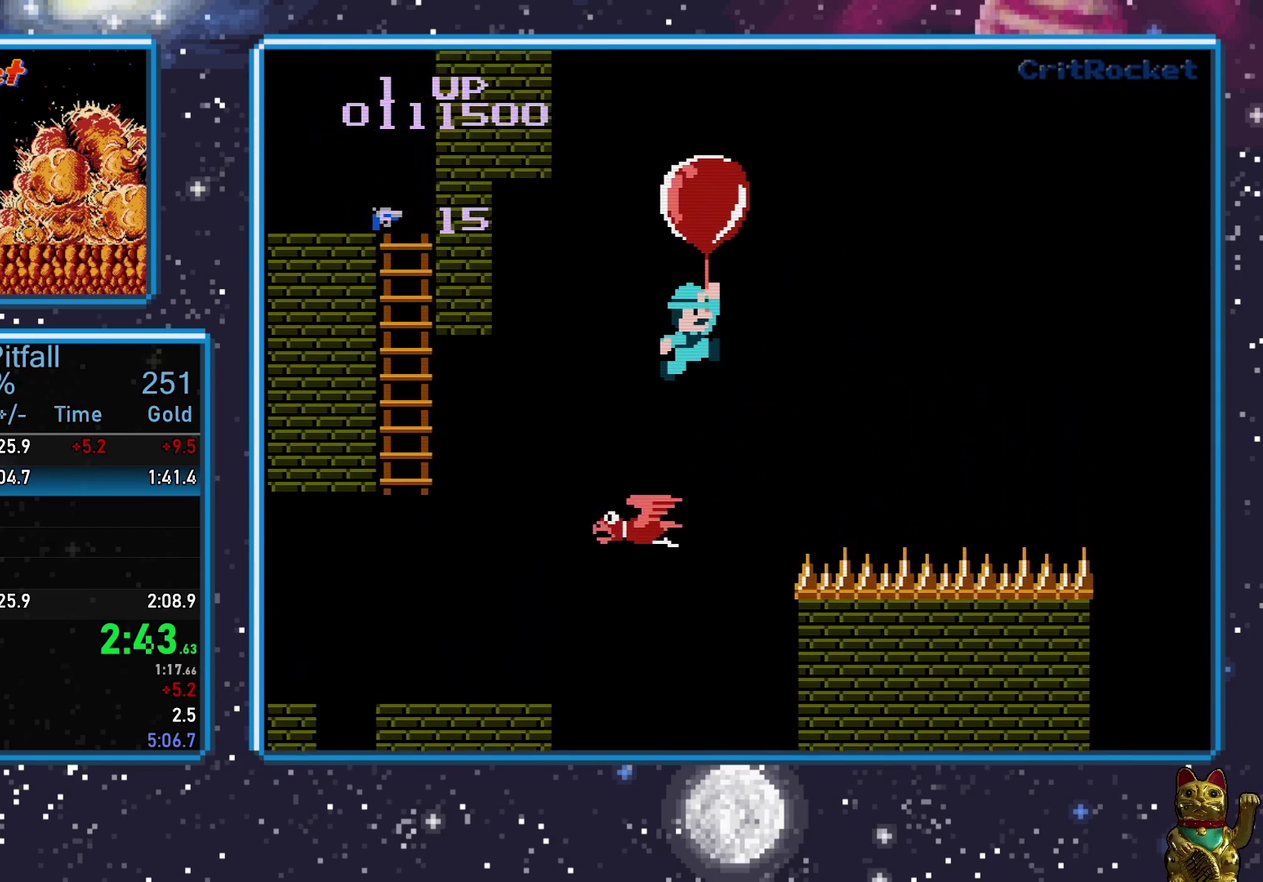
{"buttons": ["DPAD_UP"], "events": []}
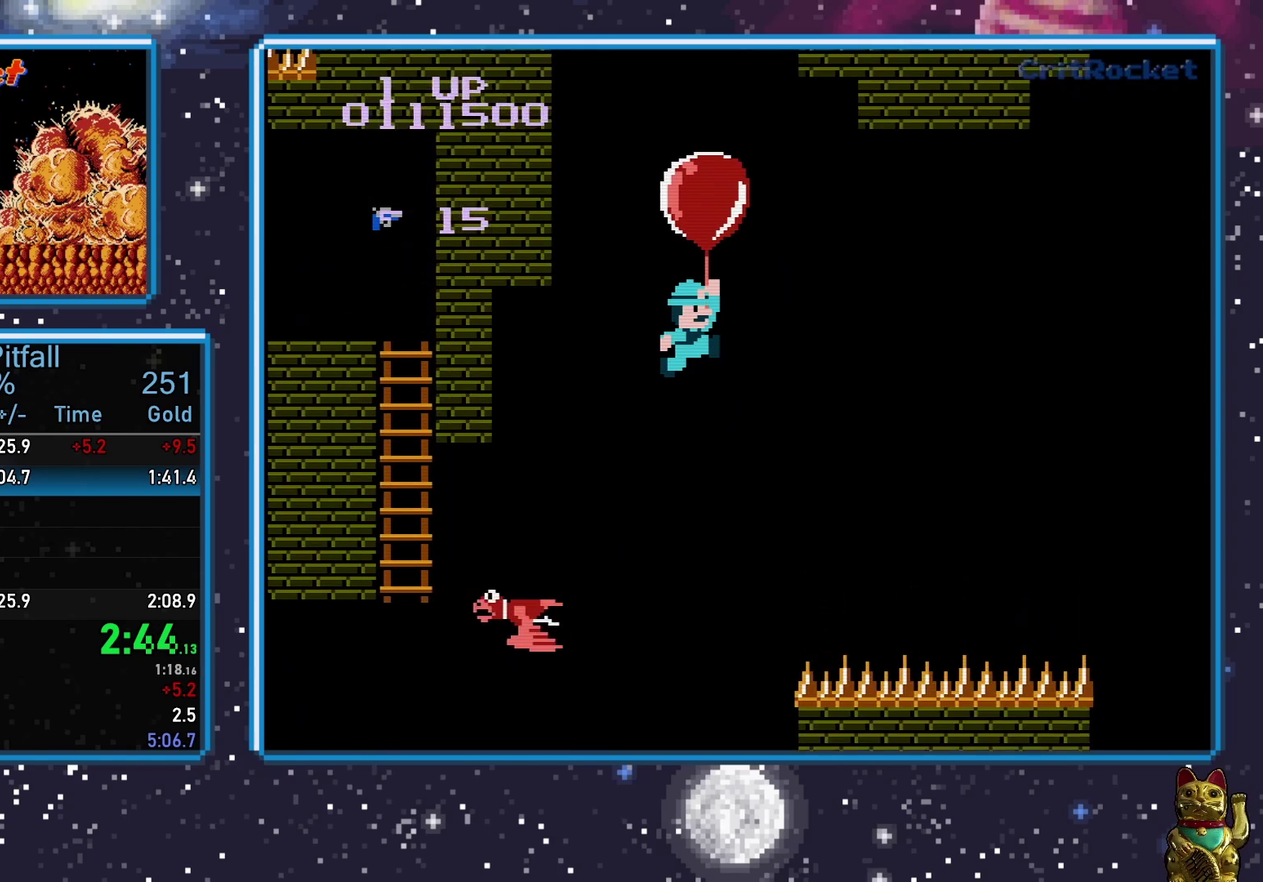
{"buttons": ["DPAD_UP"], "events": []}
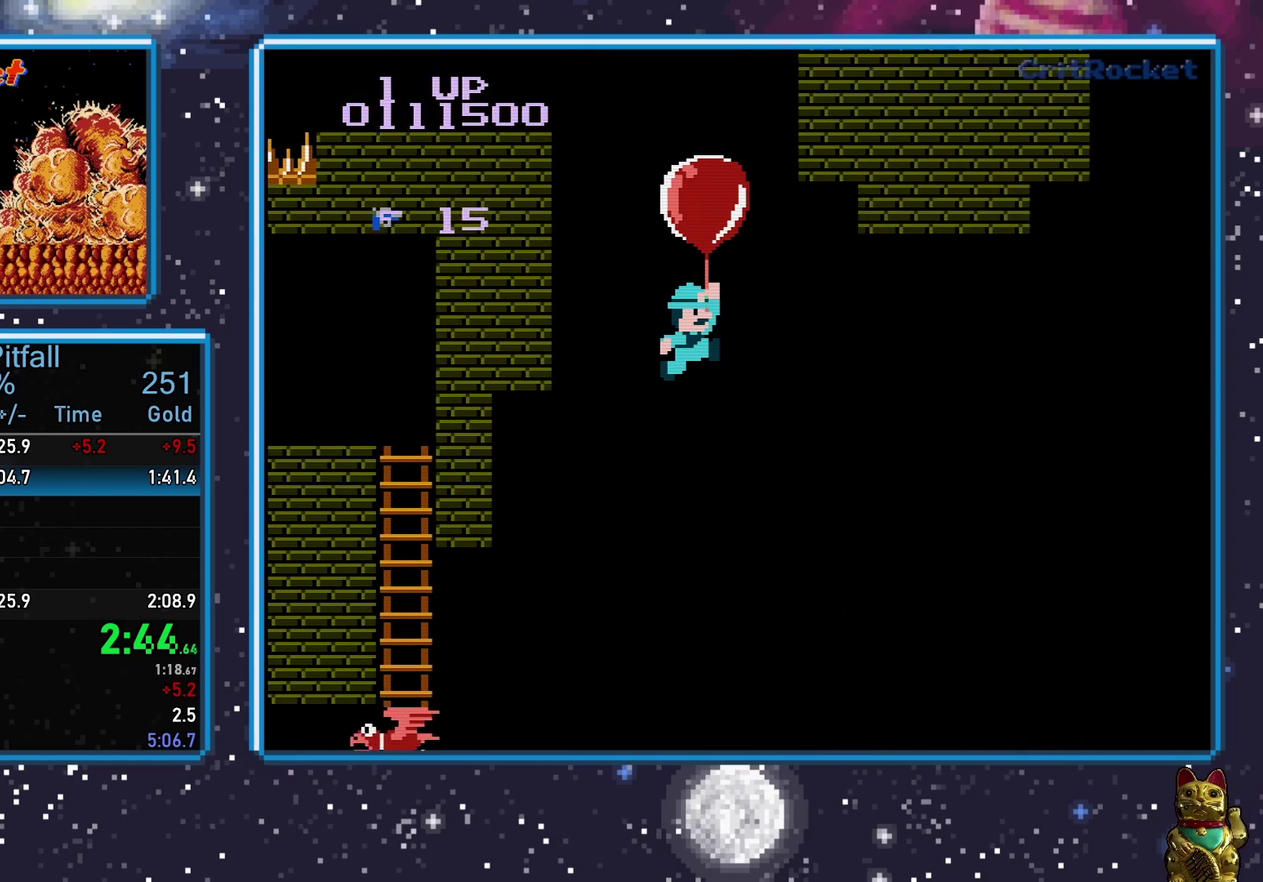
{"buttons": ["DPAD_UP"], "events": []}
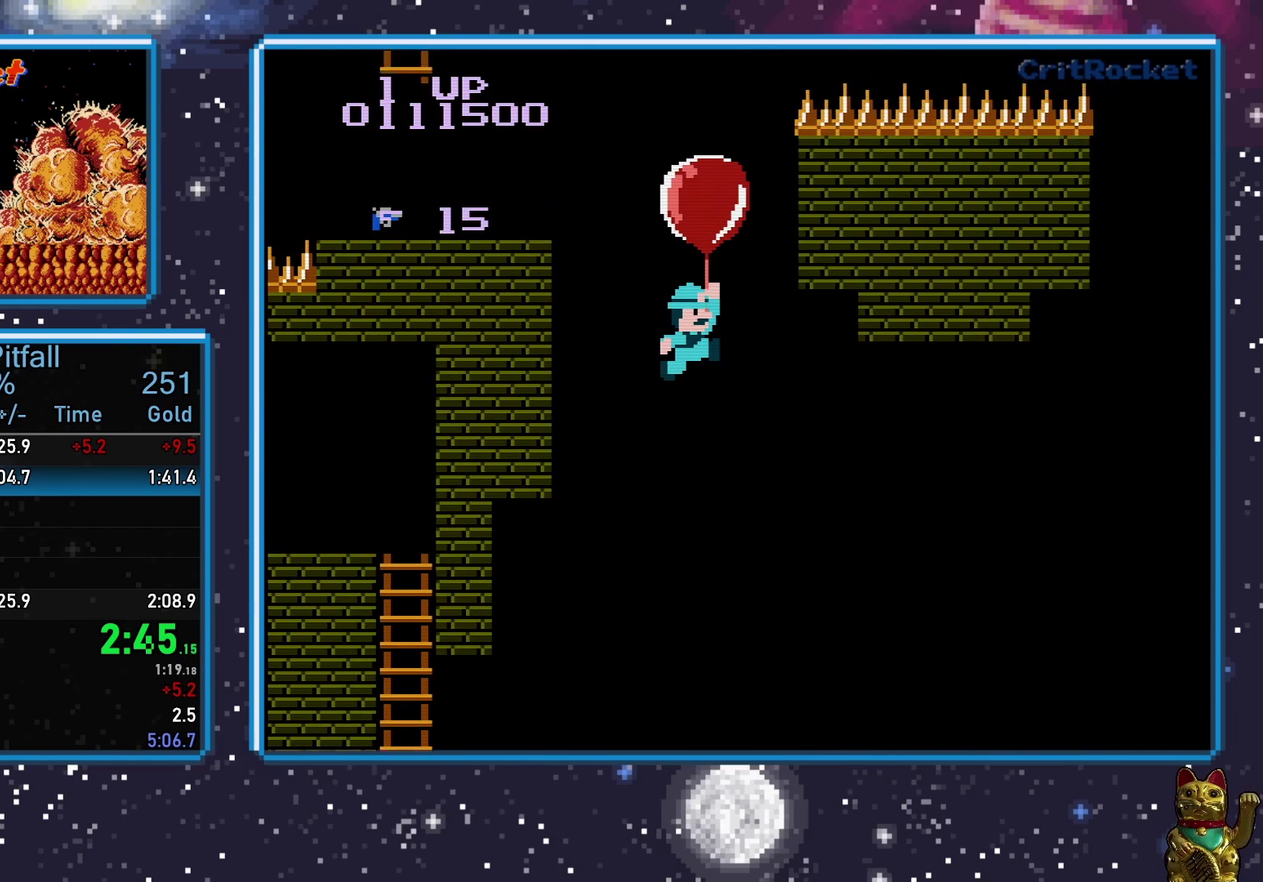
{"buttons": ["DPAD_UP"], "events": []}
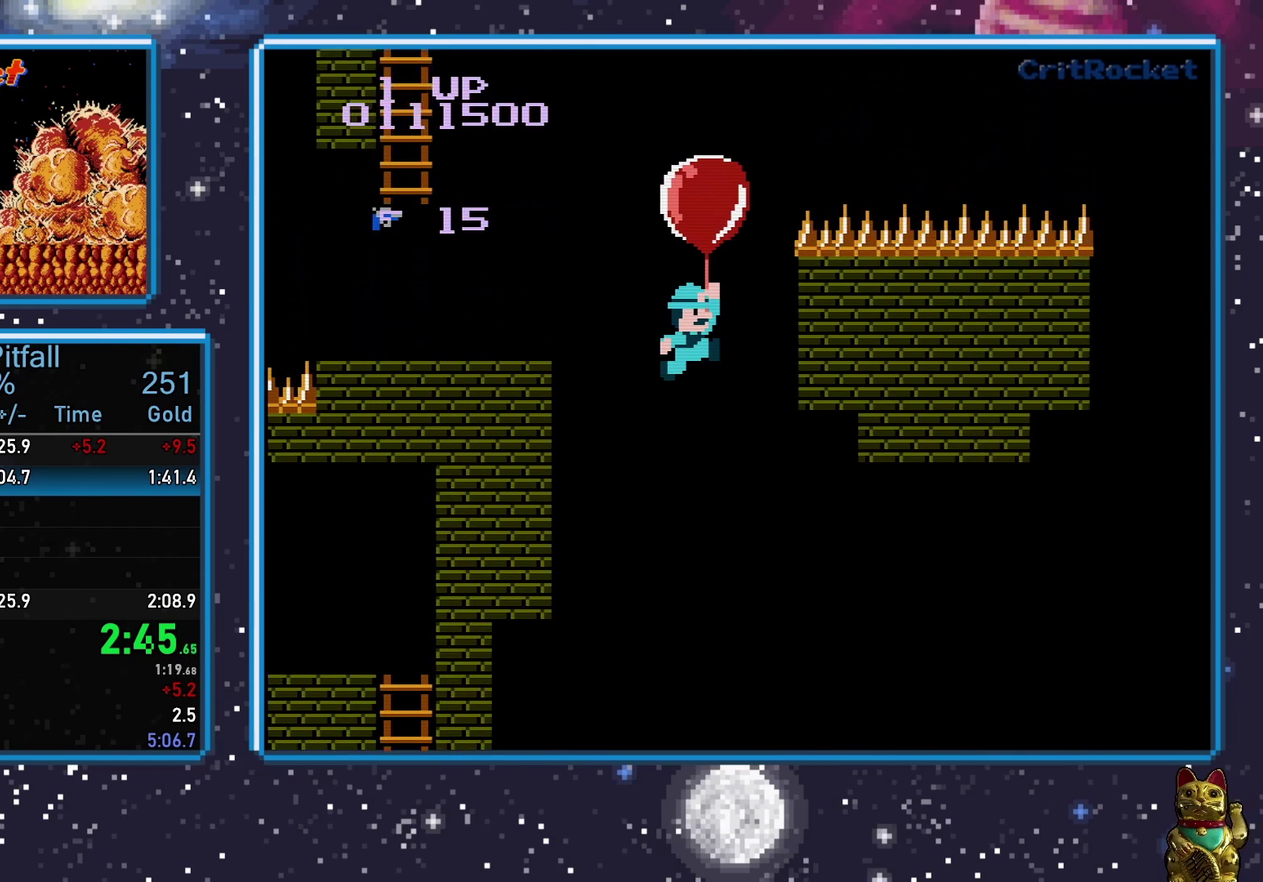
{"buttons": ["DPAD_UP"], "events": []}
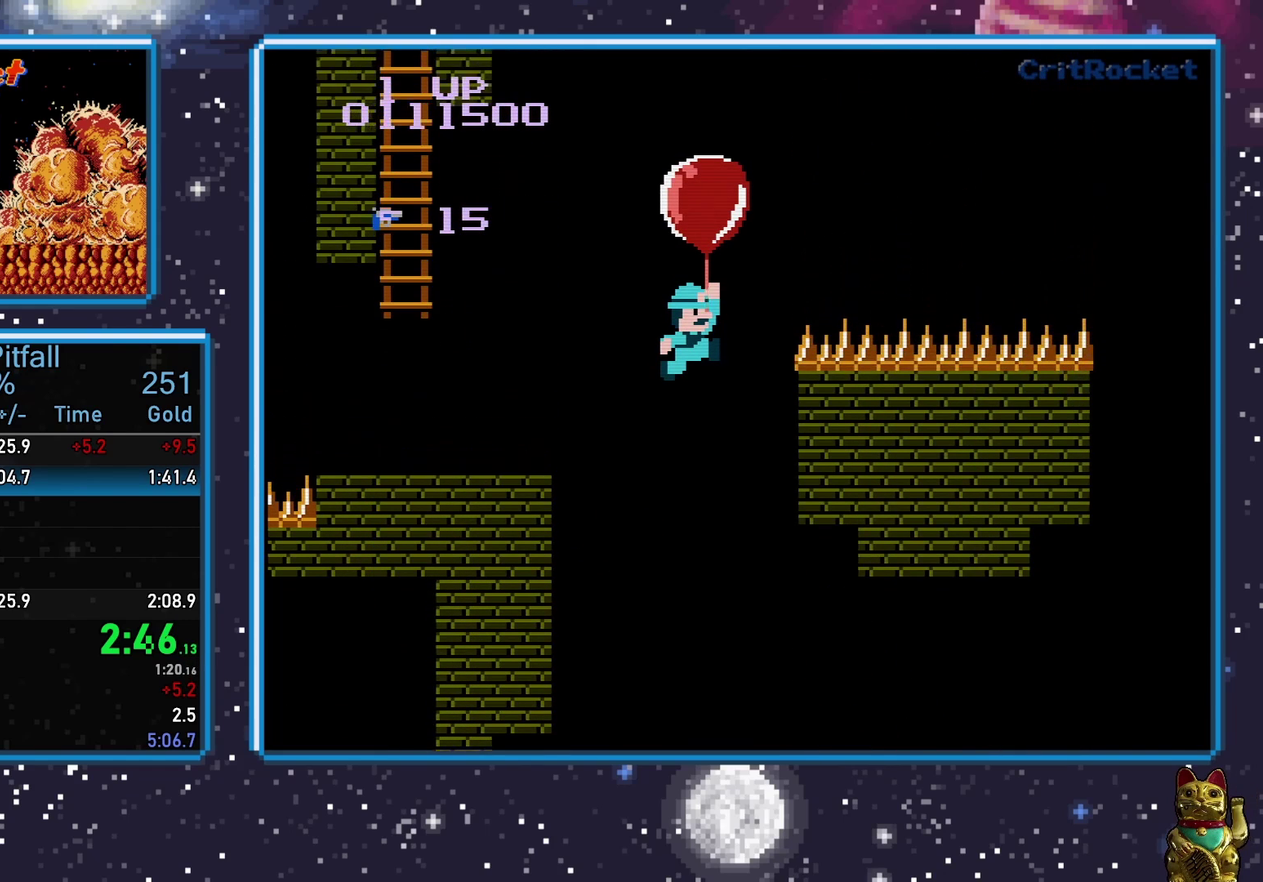
{"buttons": ["DPAD_UP"], "events": []}